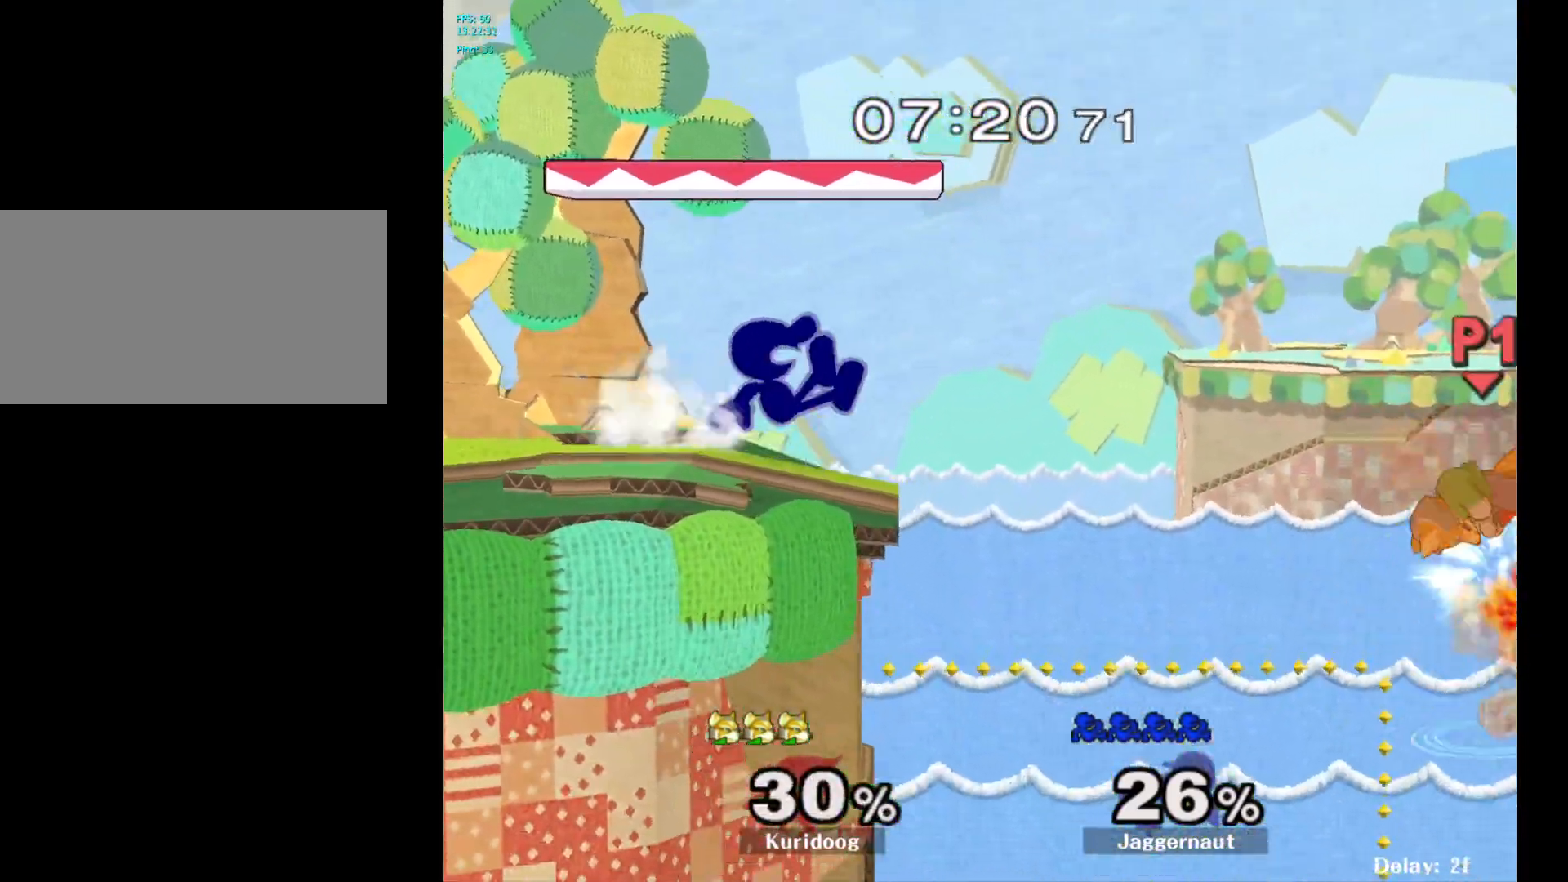
Gameplay with a controller (Nintendo layout); each line is a JSON object with the inputs held at the frame after it. "events" lists button and stick changes between this image and that frame as [ms after this image, input, new state], when the widget could be followed in between. Not read: L3 R3.
{"buttons": [], "left_stick": "left", "right_stick": "center", "events": [[50, "left_stick", "center"], [167, "A", "down"], [283, "A", "up"], [450, "left_stick", "left"]]}
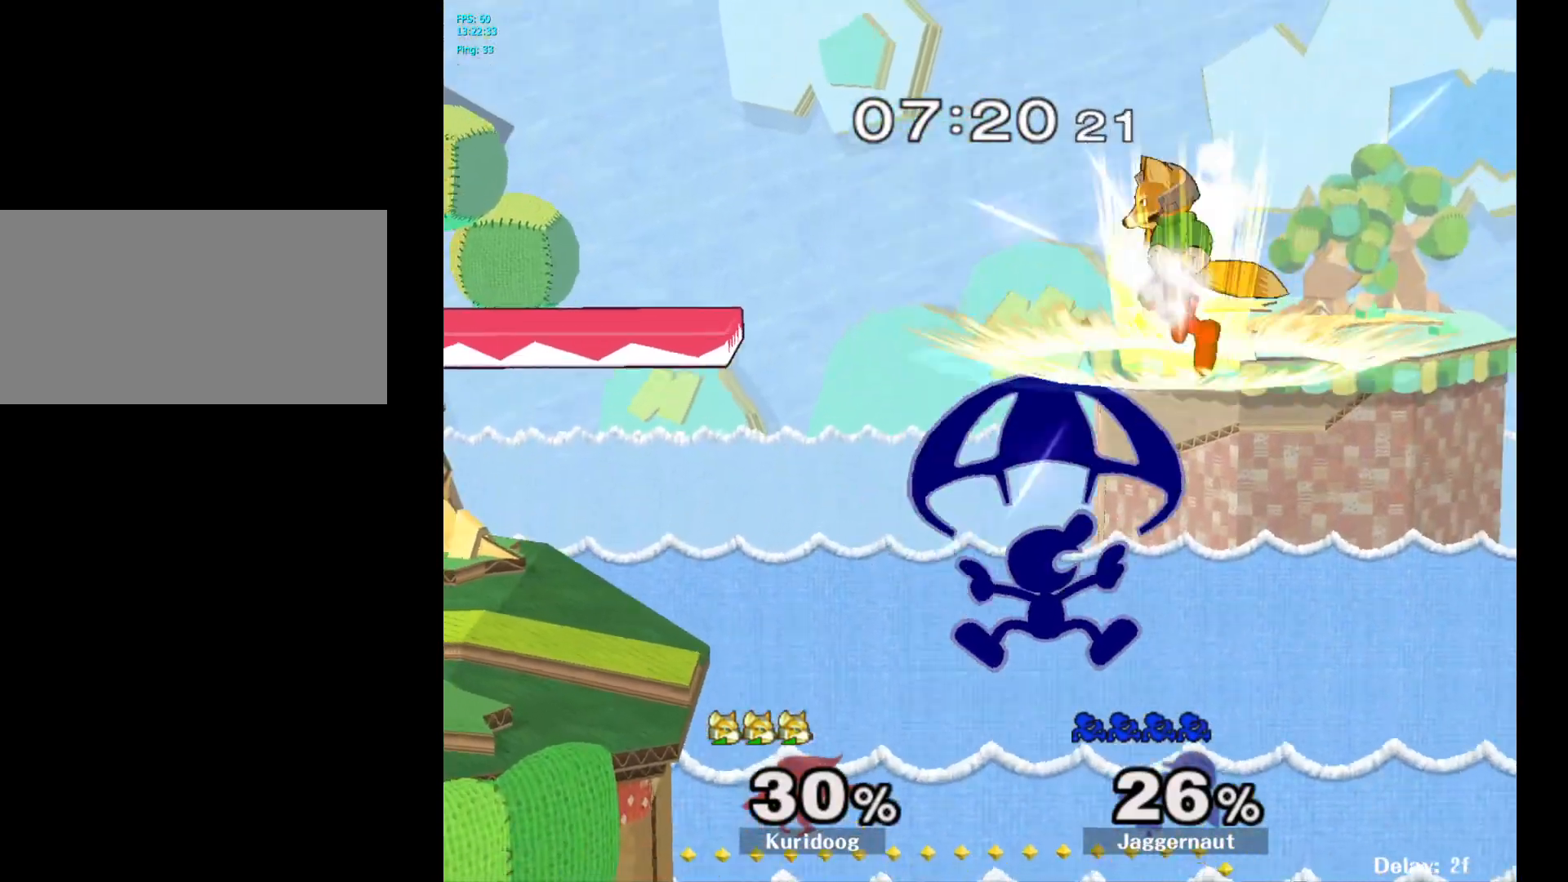
{"buttons": [], "left_stick": "left", "right_stick": "center", "events": []}
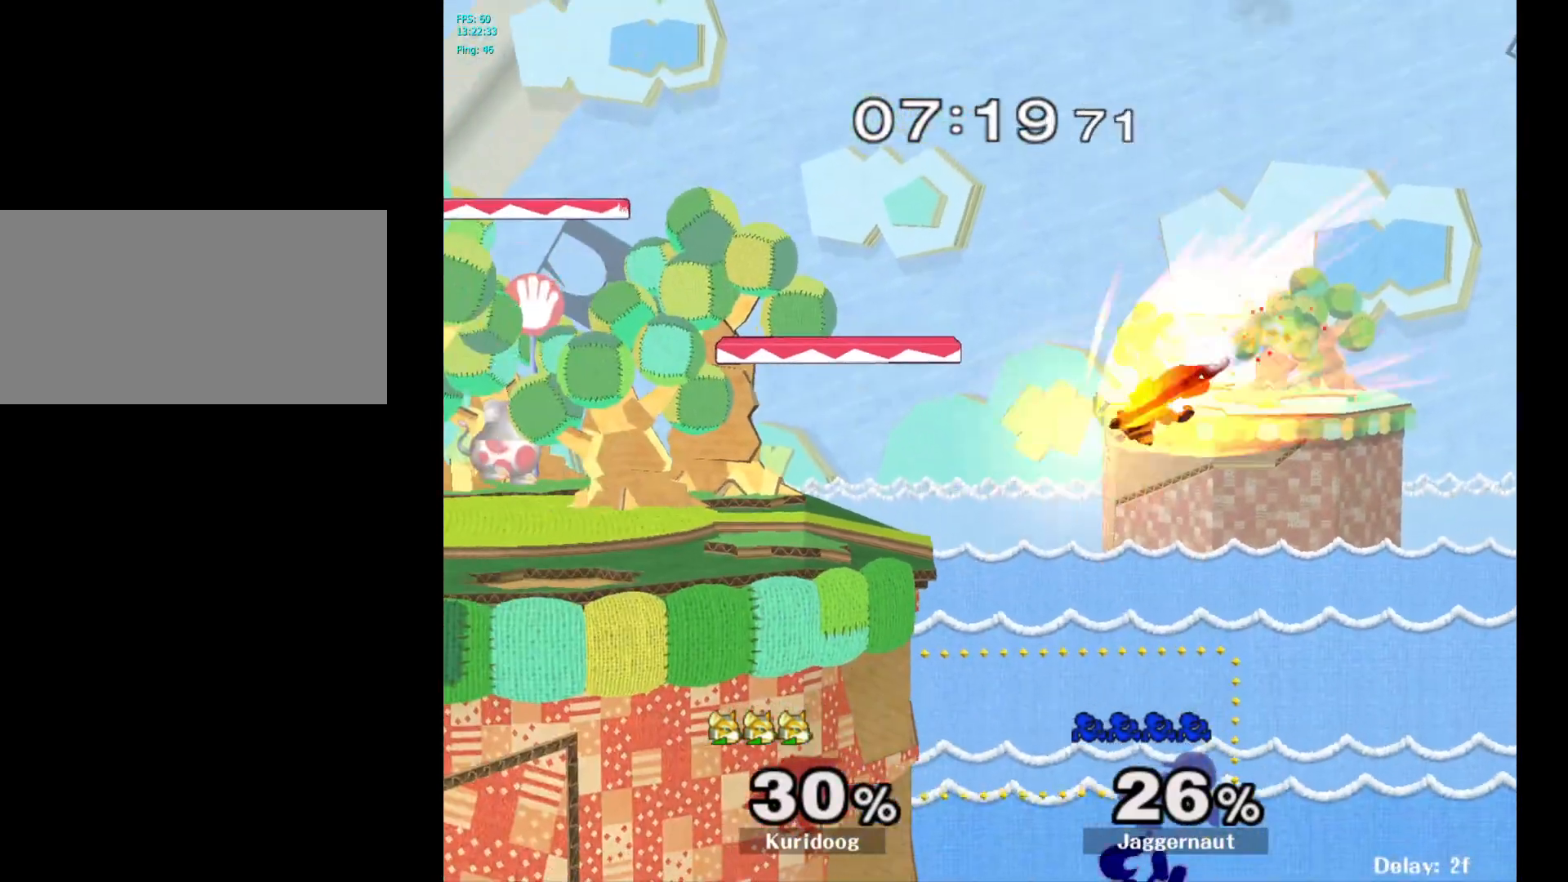
{"buttons": [], "left_stick": "up-left", "right_stick": "center", "events": [[83, "Y", "down"], [117, "left_stick", "up-left"], [150, "Y", "up"], [233, "B", "down"], [367, "B", "up"]]}
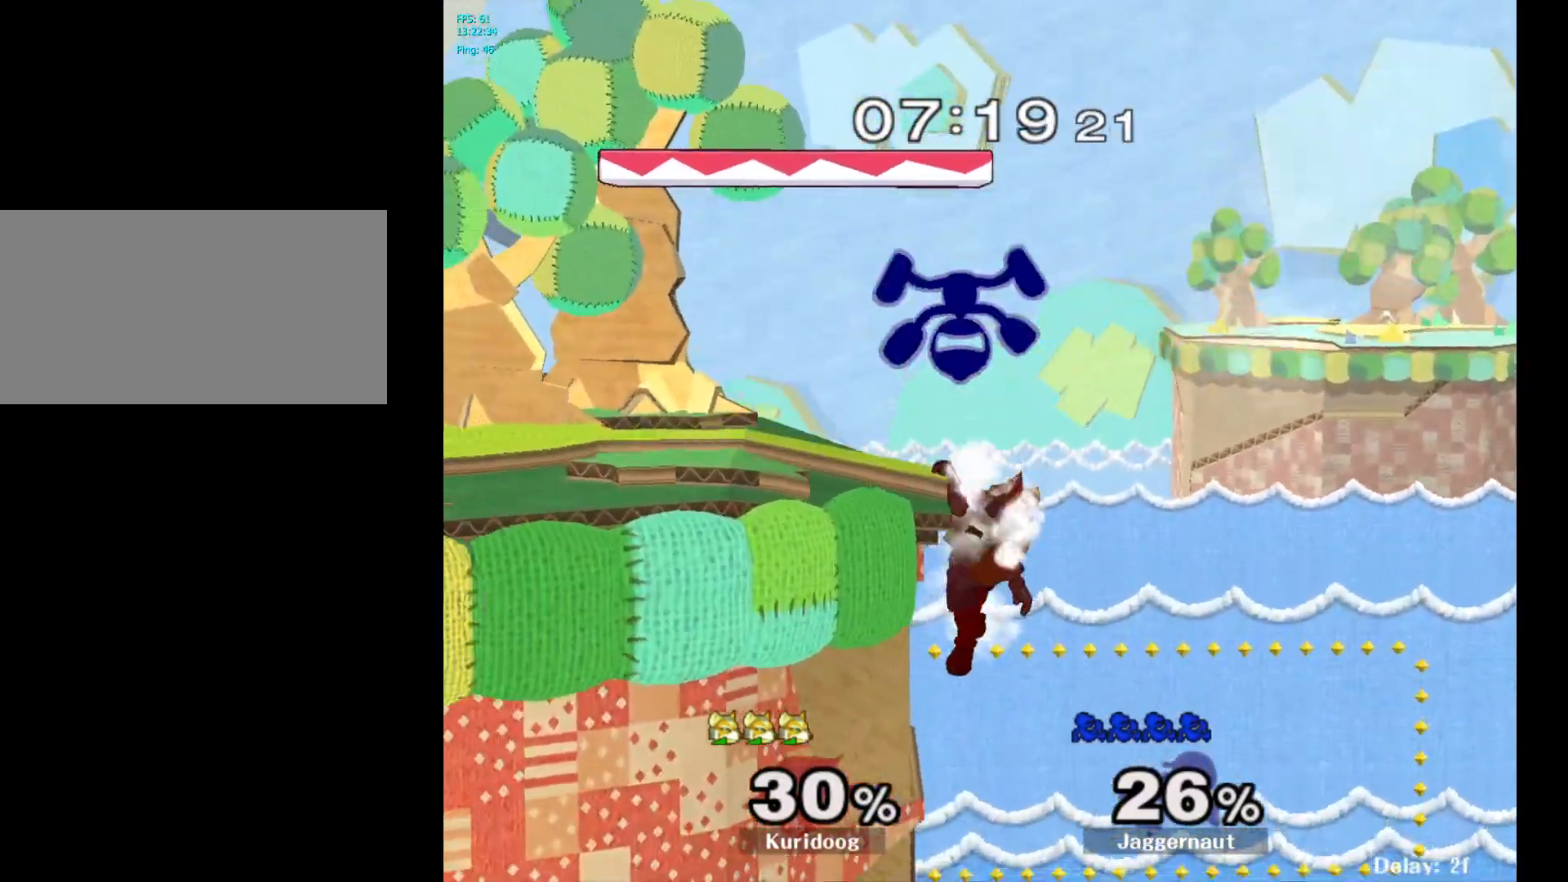
{"buttons": ["R1"], "left_stick": "left", "right_stick": "center", "events": [[233, "left_stick", "left"], [283, "R1", "down"]]}
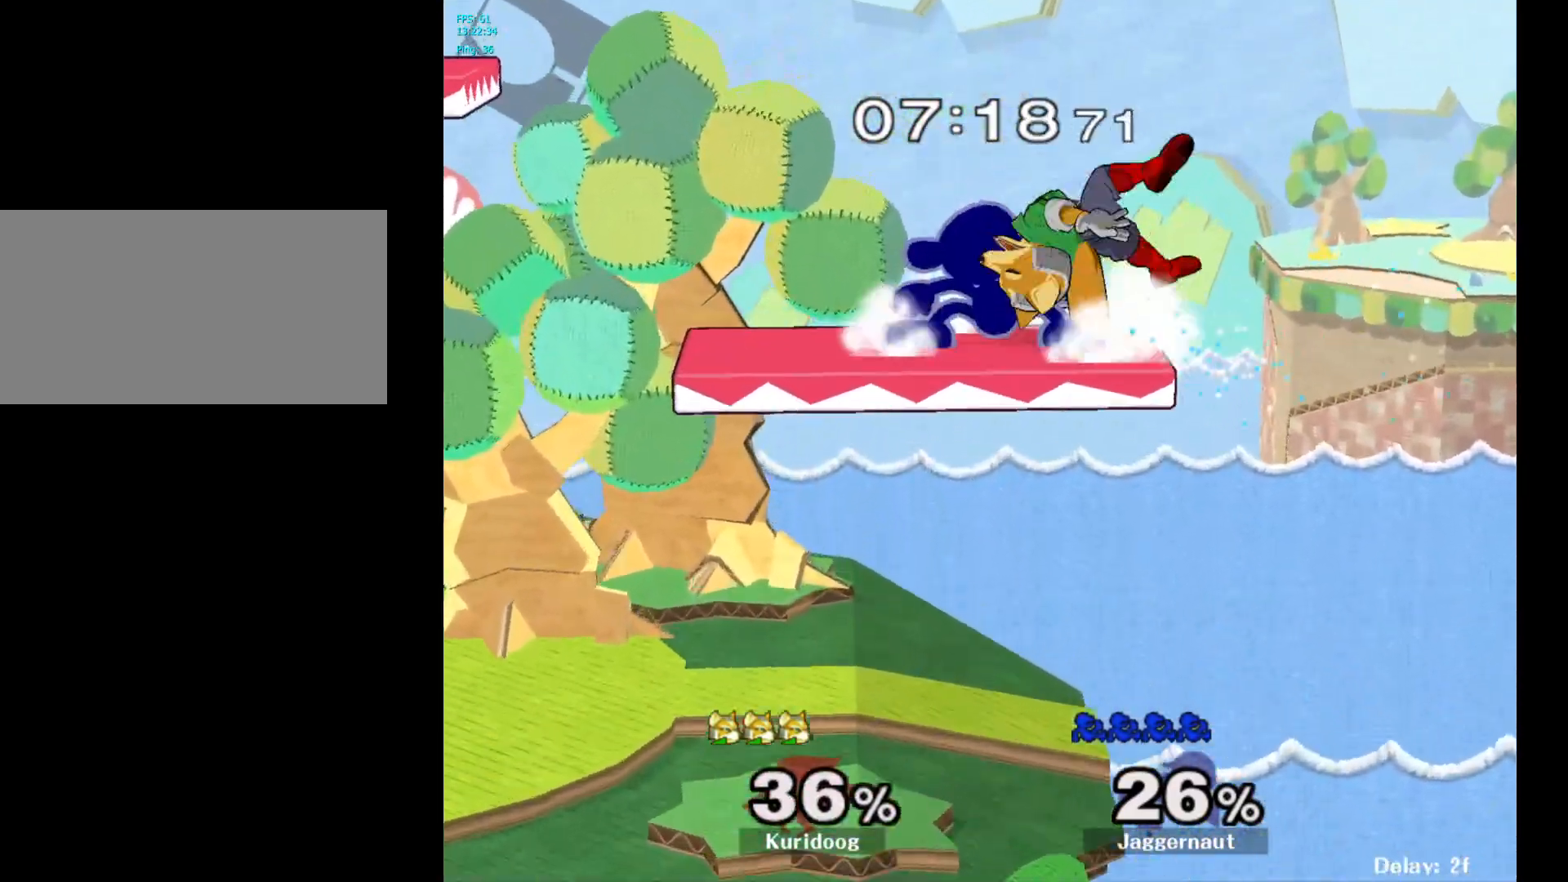
{"buttons": ["R1"], "left_stick": "center", "right_stick": "center", "events": [[283, "left_stick", "center"]]}
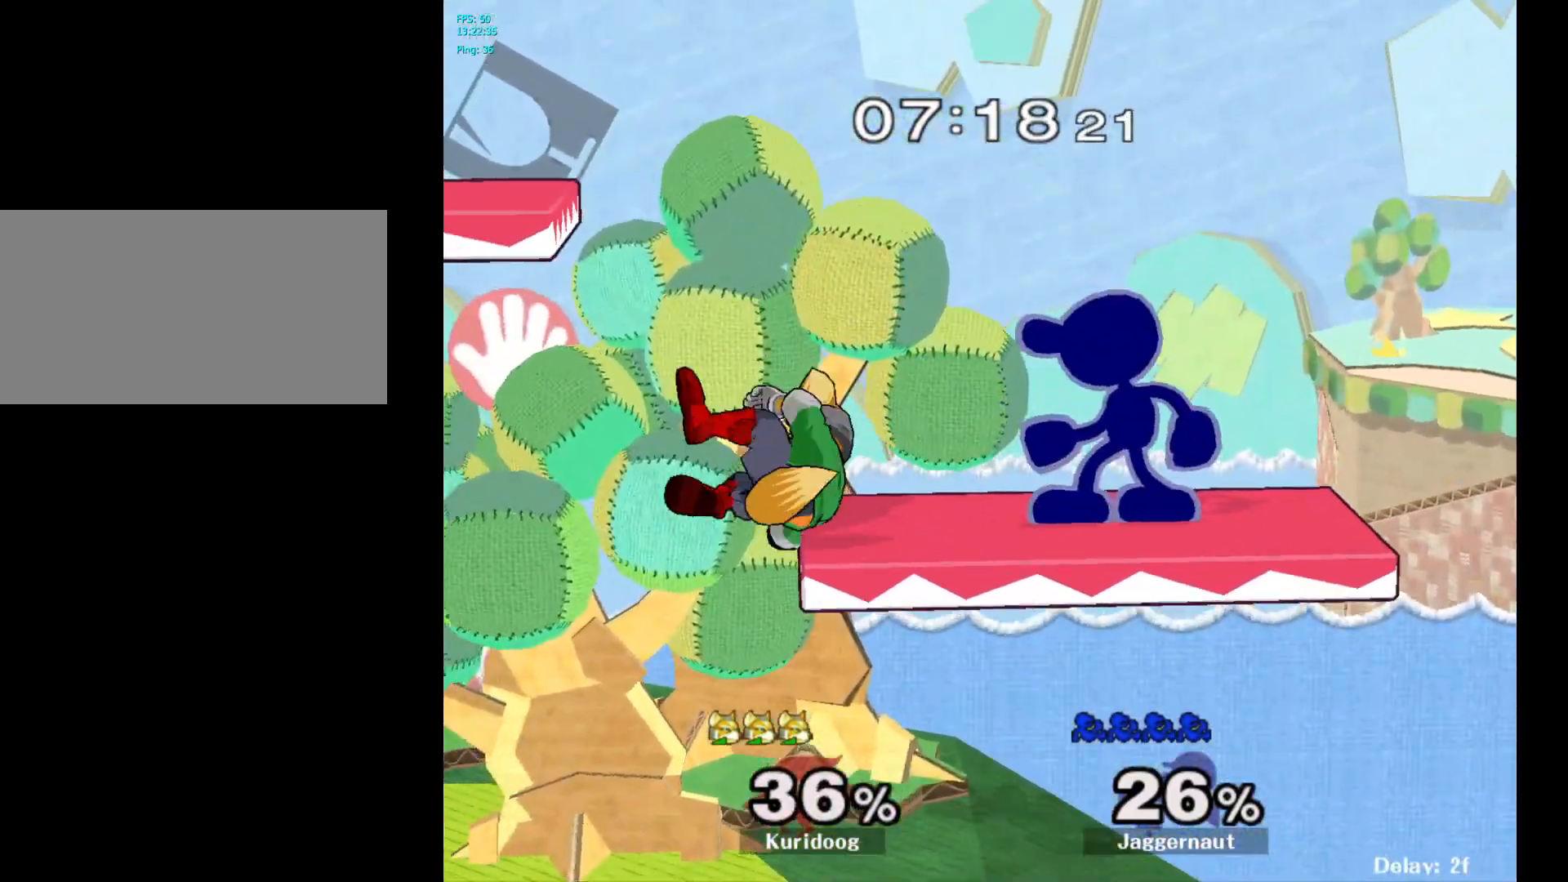
{"buttons": [], "left_stick": "left", "right_stick": "down", "events": [[250, "Y", "down"], [333, "left_stick", "up-left"], [383, "left_stick", "left"], [400, "R1", "up"], [400, "Y", "up"], [500, "right_stick", "down"]]}
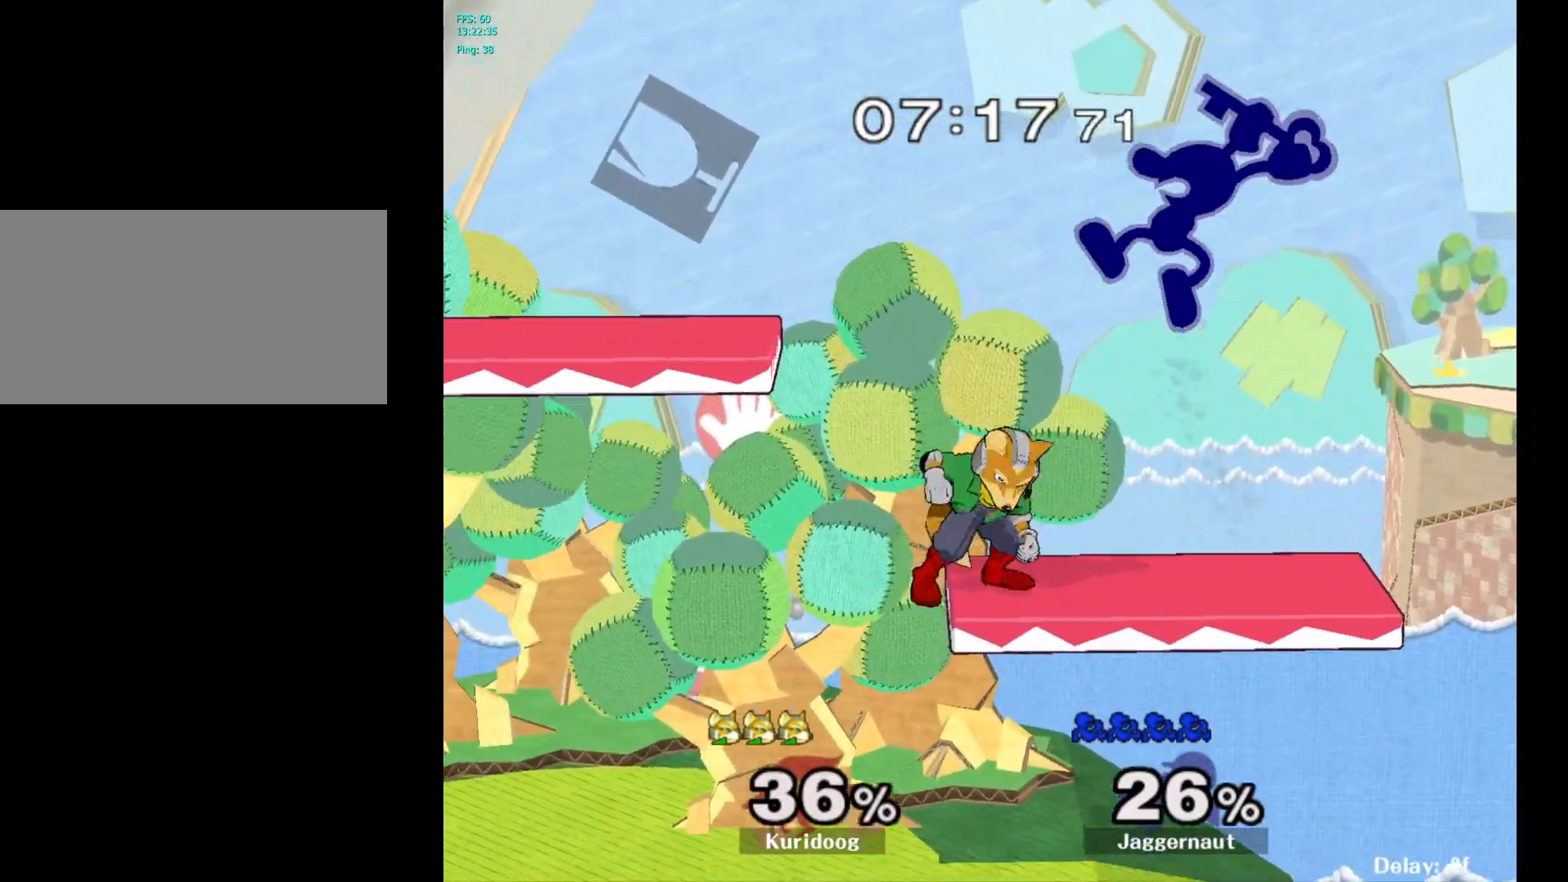
{"buttons": [], "left_stick": "up-left", "right_stick": "center", "events": [[67, "right_stick", "center"], [83, "left_stick", "up-left"], [233, "left_stick", "down-left"], [433, "left_stick", "up-left"]]}
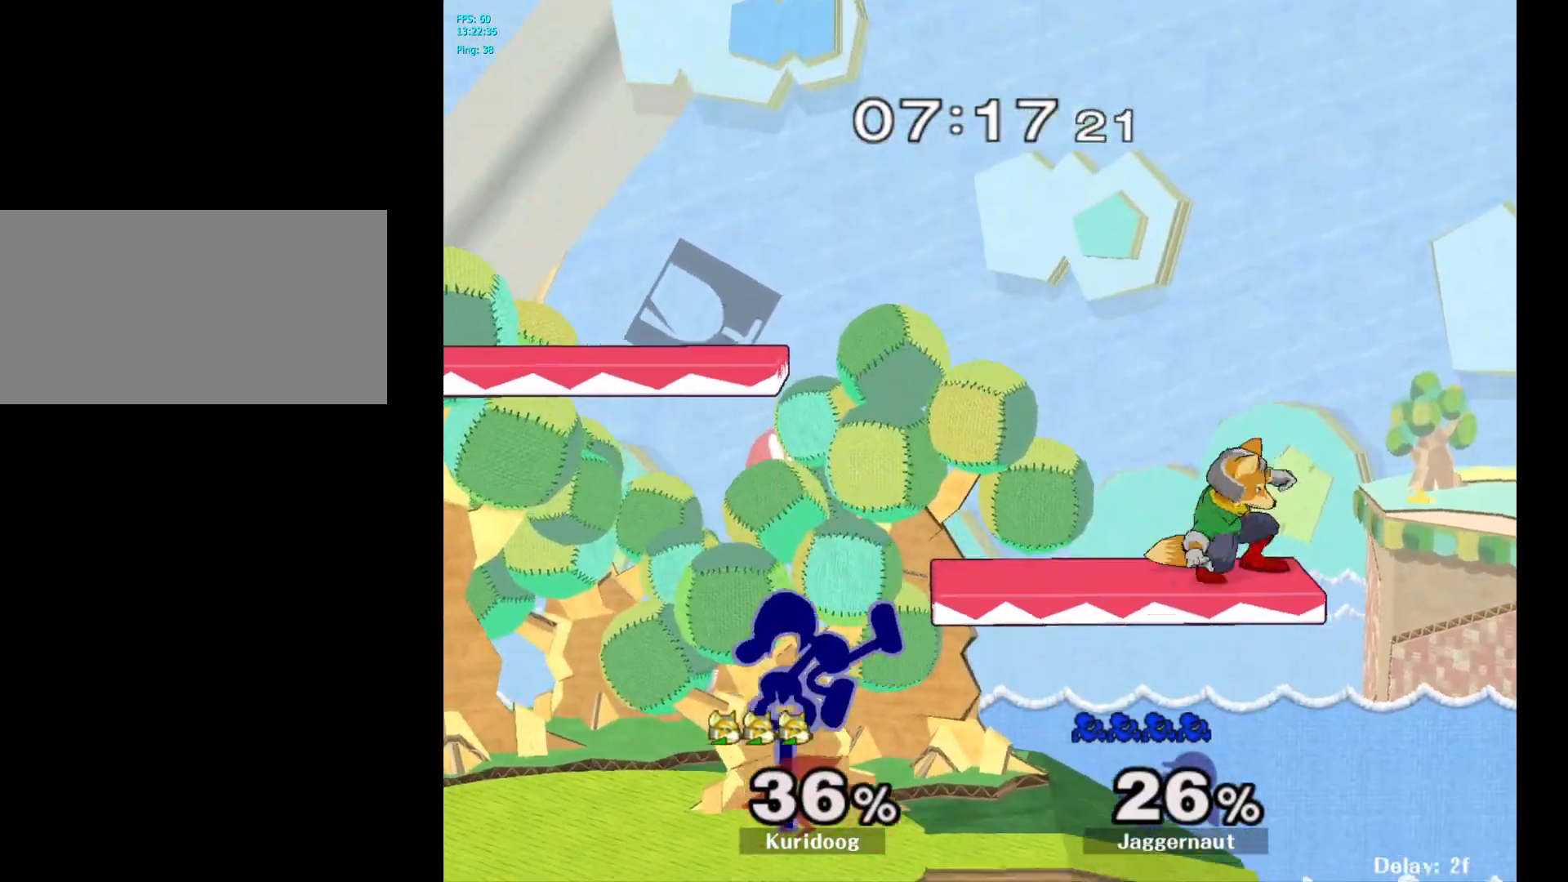
{"buttons": ["A"], "left_stick": "right", "right_stick": "center", "events": [[33, "R1", "down"], [50, "left_stick", "down-left"], [200, "R1", "up"], [200, "left_stick", "center"], [350, "Y", "down"], [400, "left_stick", "right"], [450, "A", "down"], [500, "Y", "up"]]}
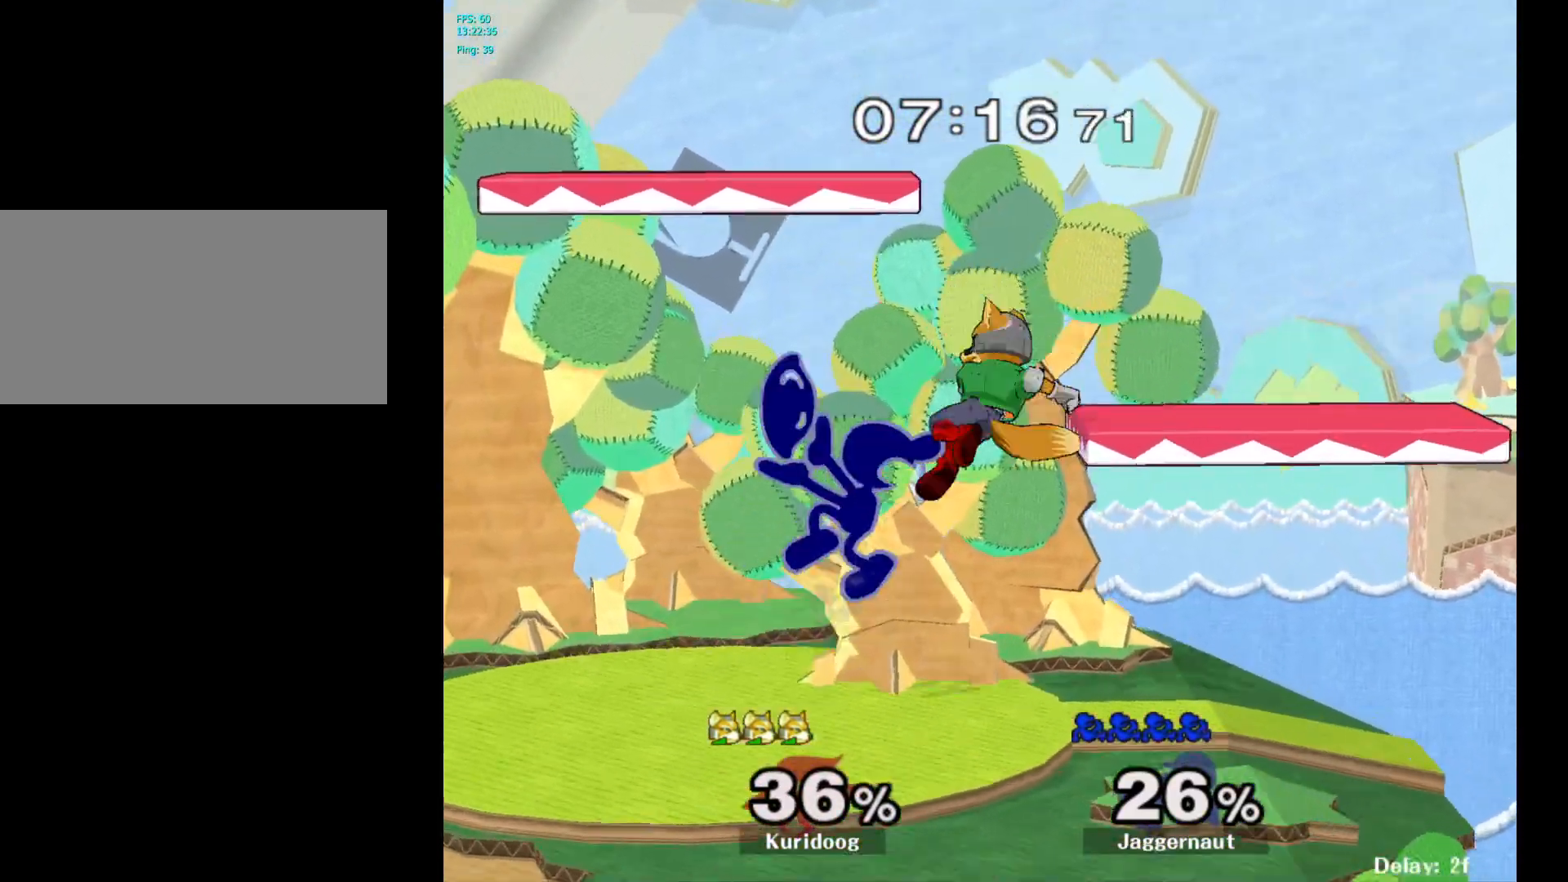
{"buttons": [], "left_stick": "center", "right_stick": "center", "events": [[67, "left_stick", "up-left"], [100, "A", "up"], [117, "left_stick", "left"], [400, "left_stick", "center"]]}
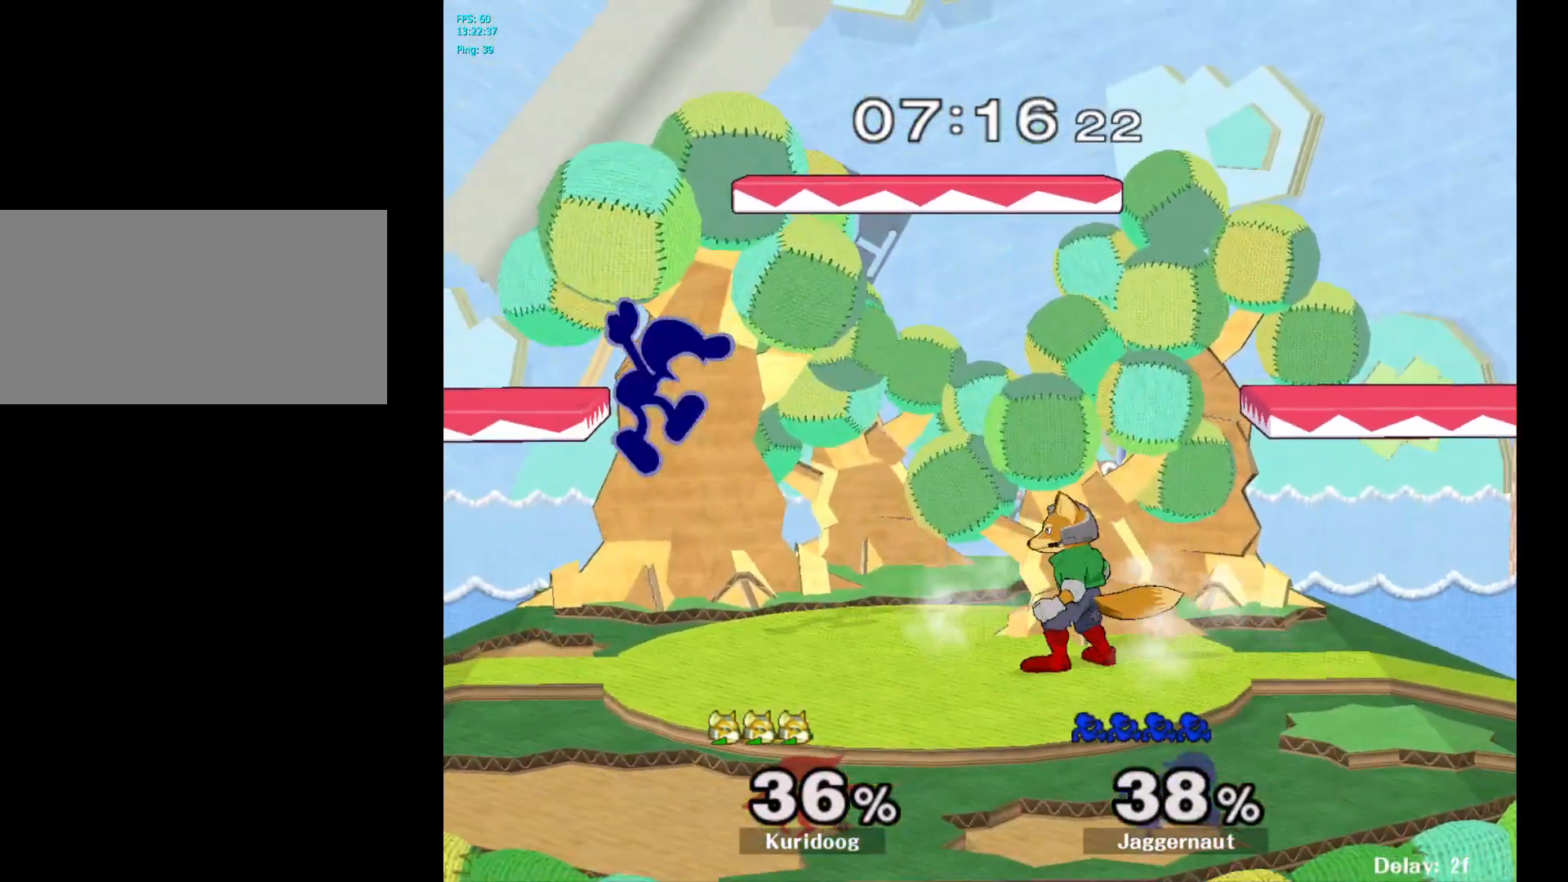
{"buttons": [], "left_stick": "center", "right_stick": "center", "events": [[50, "Y", "down"], [200, "Y", "up"], [317, "left_stick", "left"], [367, "left_stick", "center"]]}
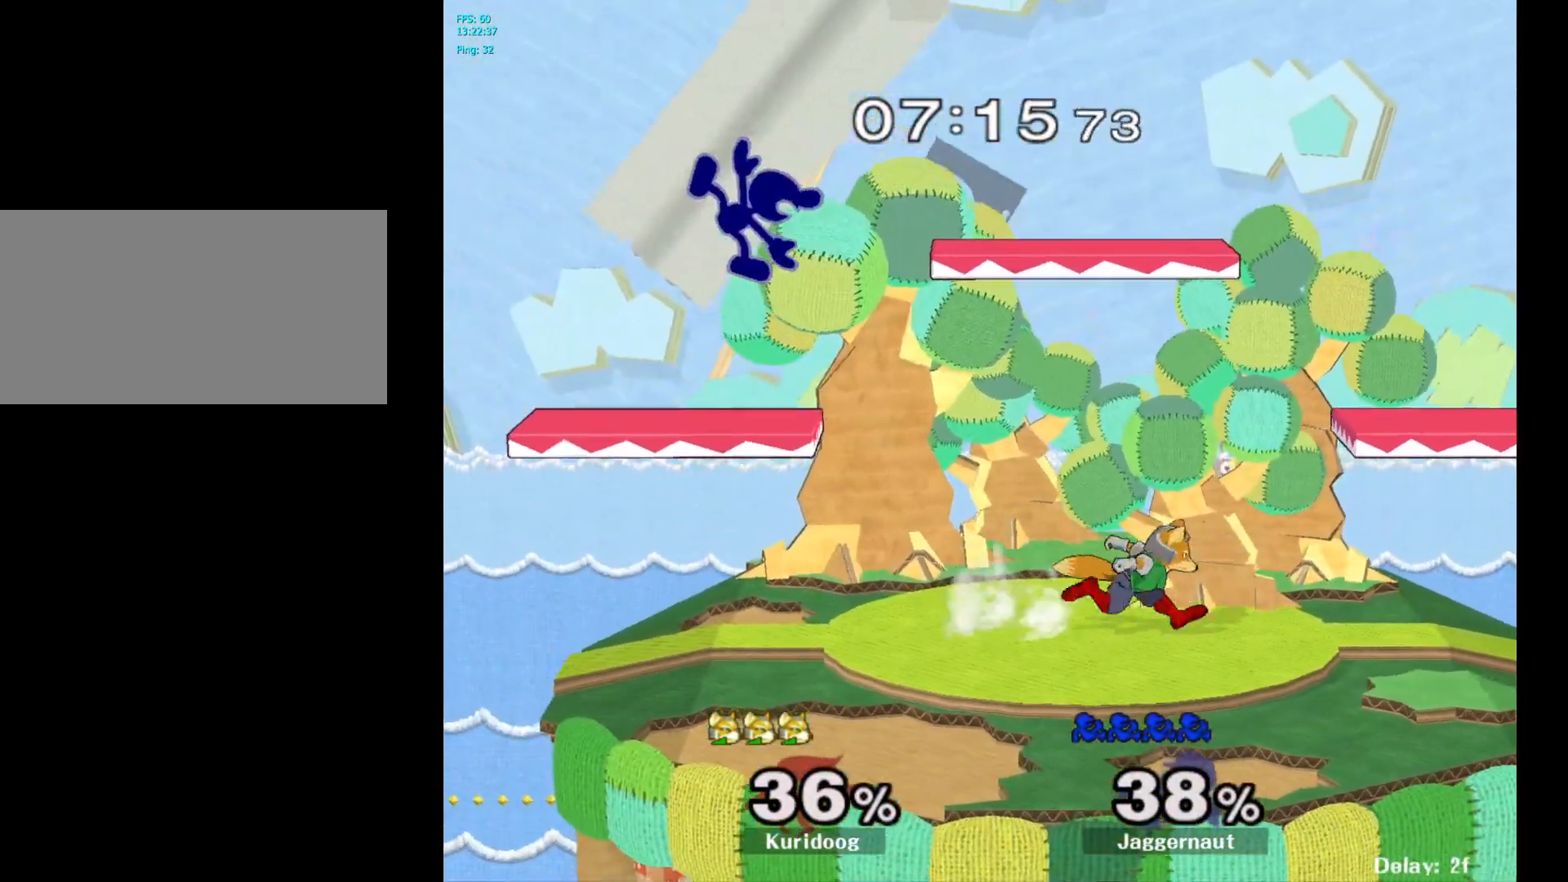
{"buttons": [], "left_stick": "down", "right_stick": "center", "events": [[67, "left_stick", "down-left"], [133, "R1", "down"], [267, "R1", "up"], [267, "left_stick", "center"], [417, "left_stick", "down"]]}
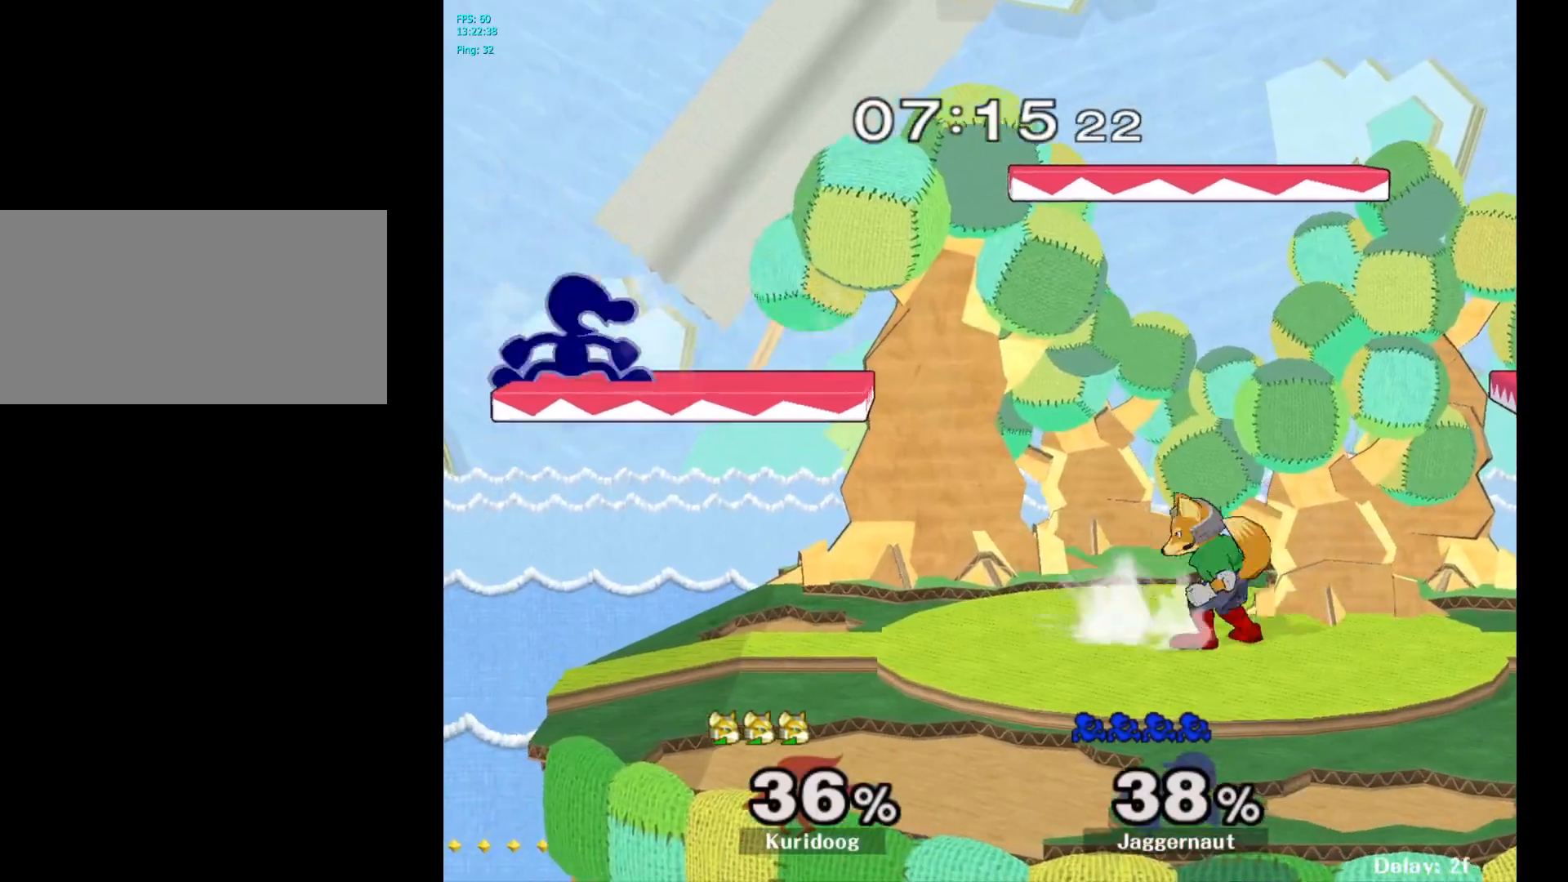
{"buttons": [], "left_stick": "center", "right_stick": "center", "events": [[150, "left_stick", "down-left"], [267, "left_stick", "center"]]}
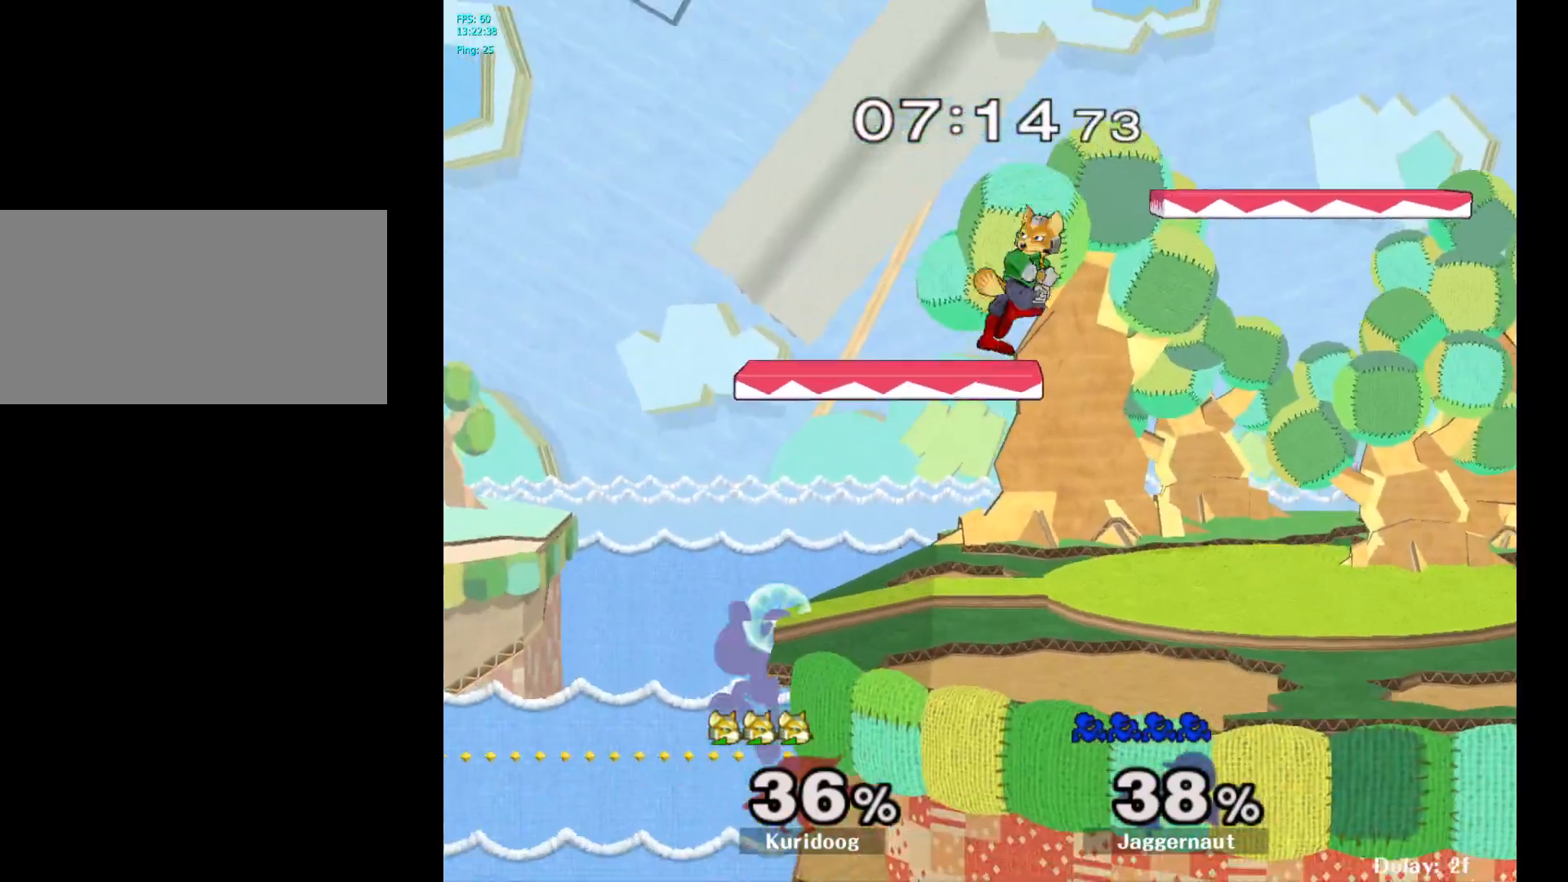
{"buttons": [], "left_stick": "right", "right_stick": "center", "events": [[17, "left_stick", "left"], [100, "left_stick", "right"], [117, "Y", "down"], [283, "R1", "down"], [333, "Y", "up"], [367, "left_stick", "center"], [400, "R1", "up"], [467, "left_stick", "right"]]}
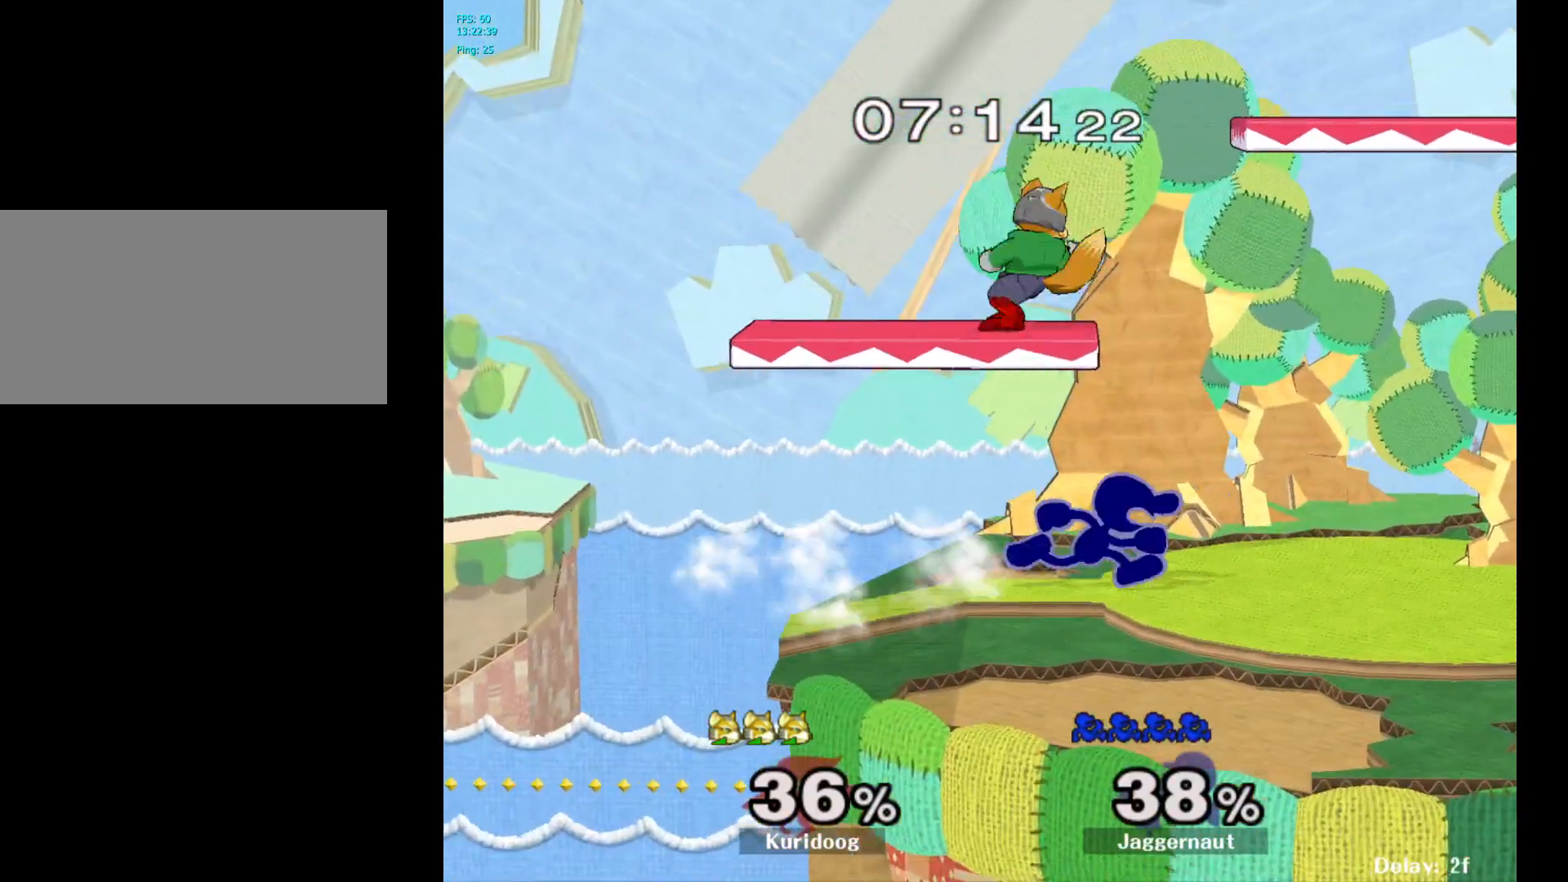
{"buttons": [], "left_stick": "left", "right_stick": "center", "events": [[167, "Y", "down"], [200, "Y", "up"], [217, "left_stick", "left"], [283, "A", "down"], [383, "A", "up"]]}
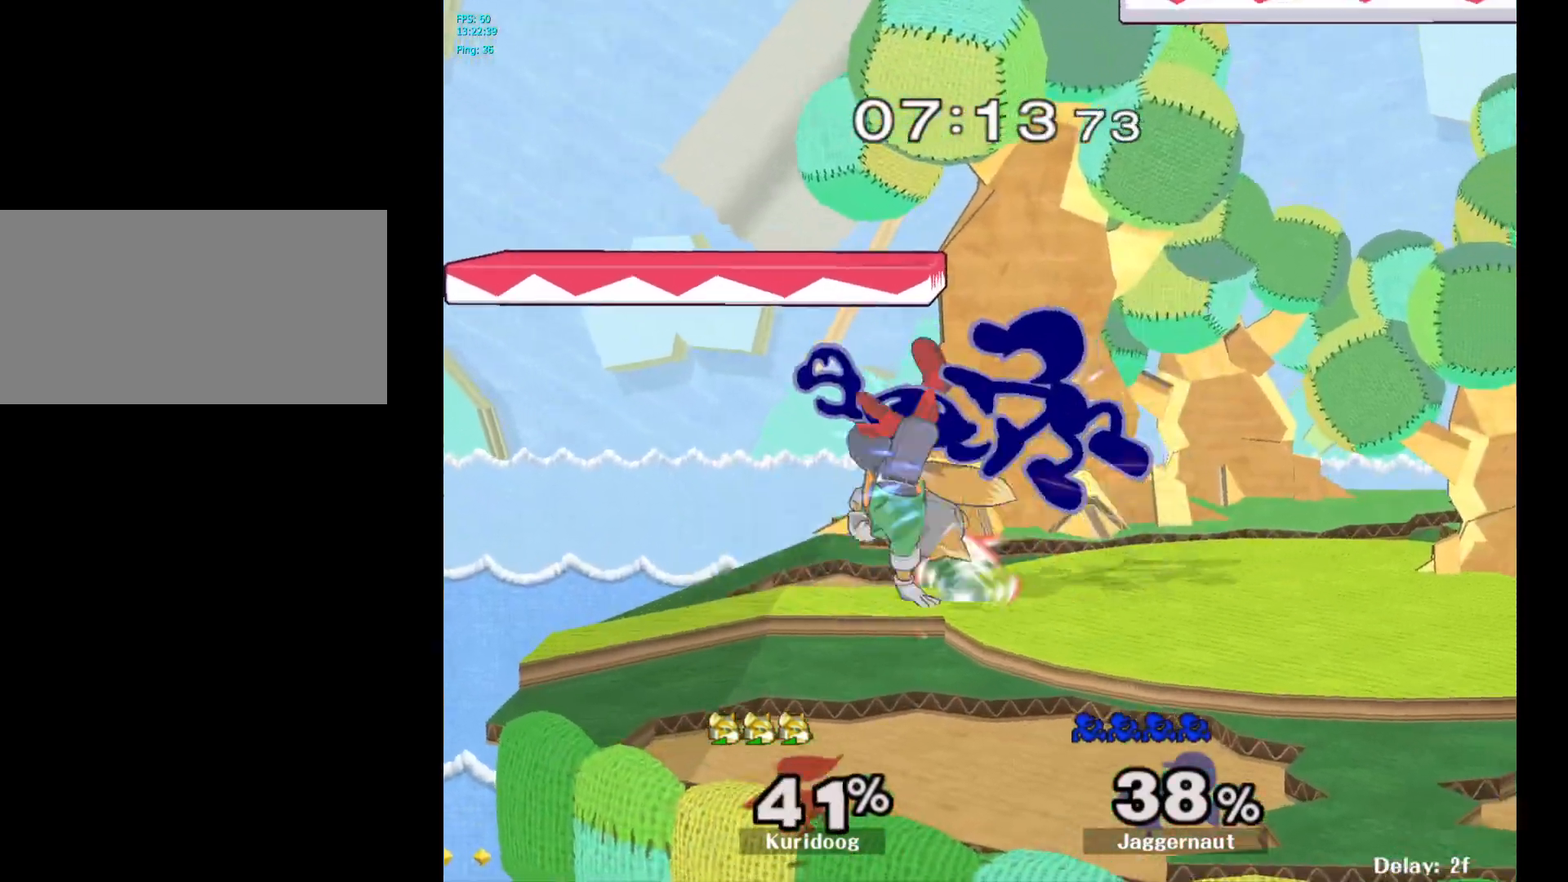
{"buttons": [], "left_stick": "up", "right_stick": "center", "events": [[17, "left_stick", "right"], [317, "R1", "down"], [317, "left_stick", "up"], [483, "R1", "up"]]}
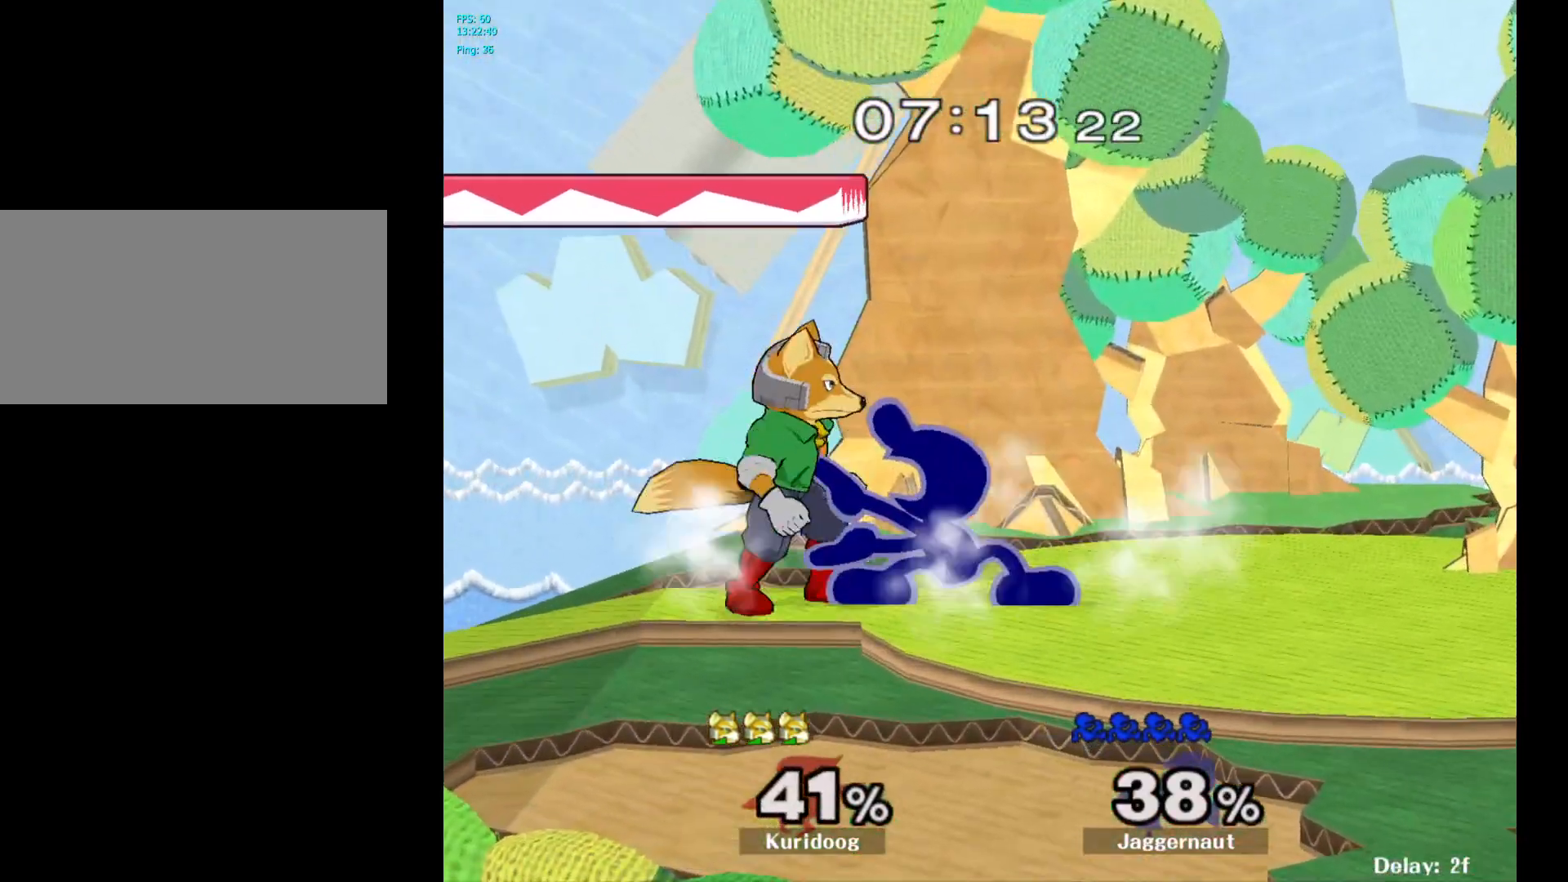
{"buttons": [], "left_stick": "center", "right_stick": "center", "events": [[133, "A", "down"], [300, "A", "up"], [417, "left_stick", "center"]]}
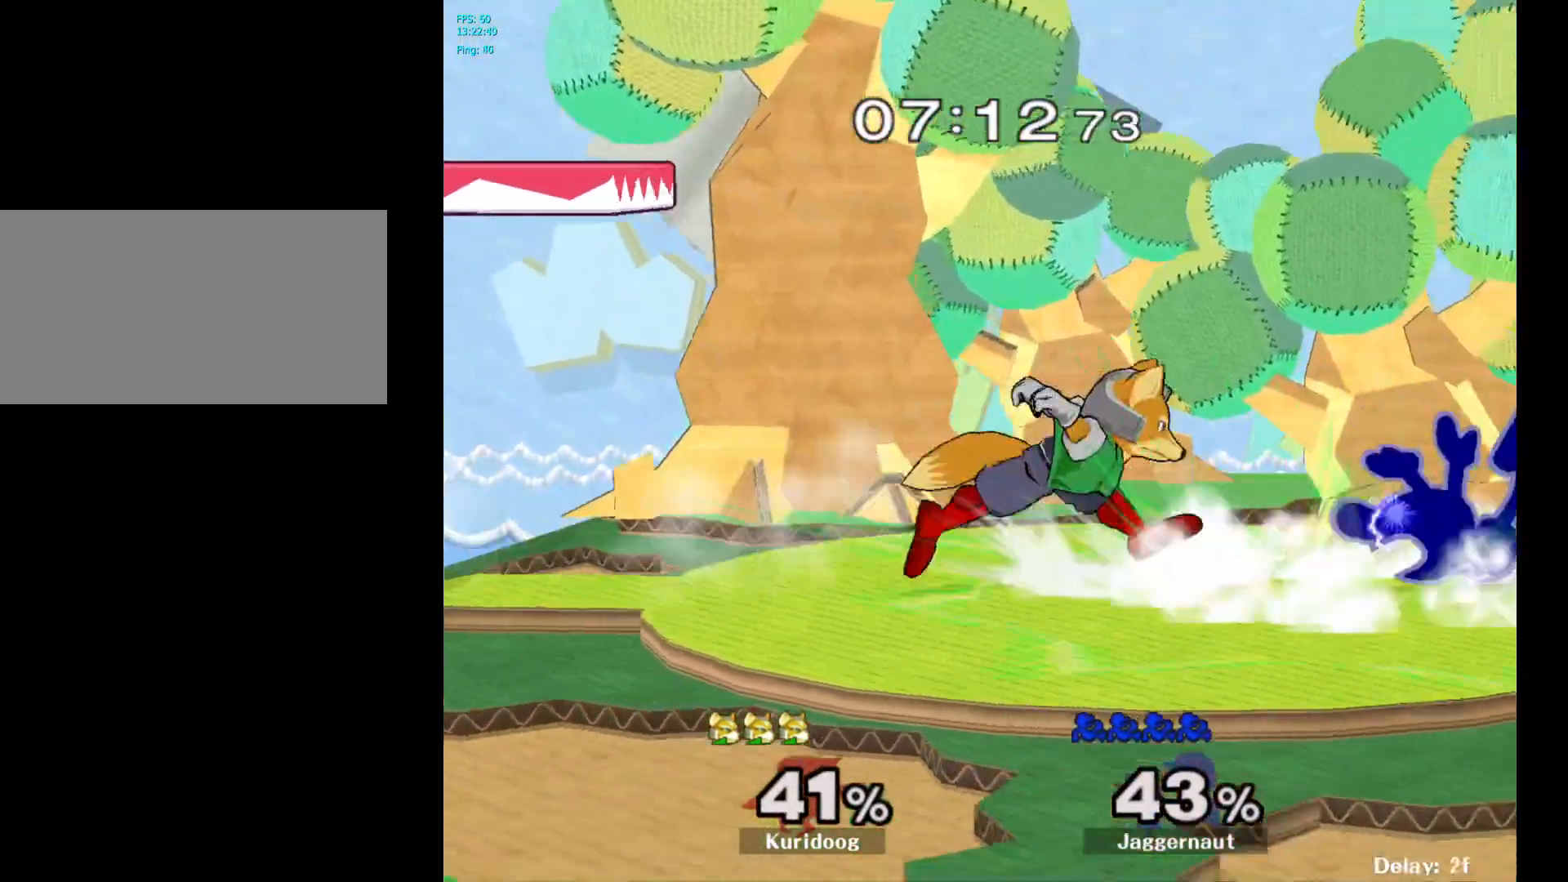
{"buttons": [], "left_stick": "left", "right_stick": "center", "events": [[350, "left_stick", "left"]]}
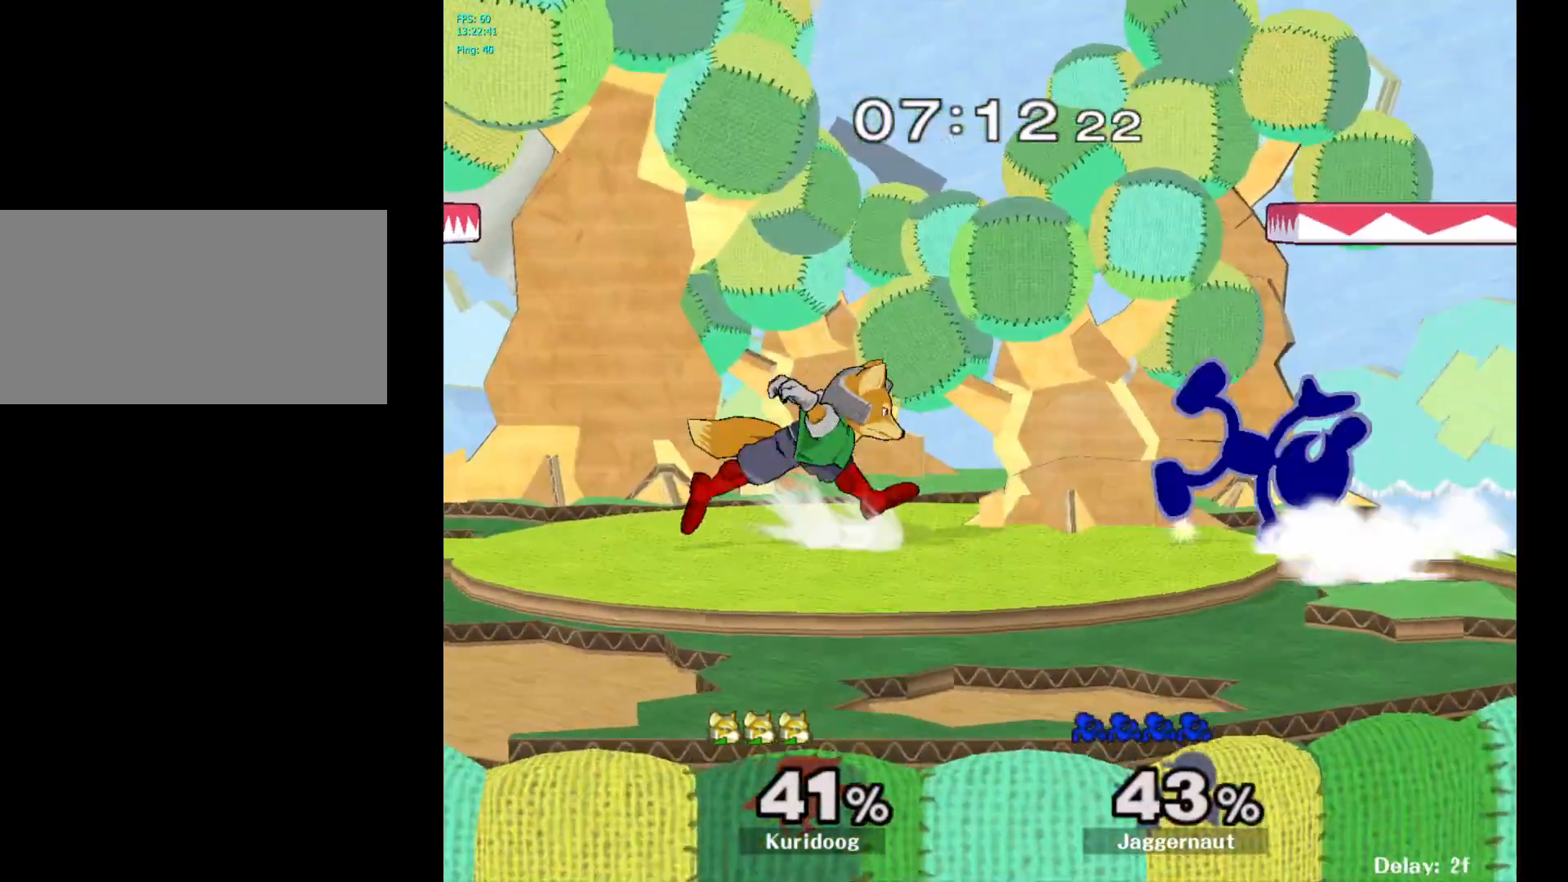
{"buttons": [], "left_stick": "down", "right_stick": "center", "events": [[467, "left_stick", "down"]]}
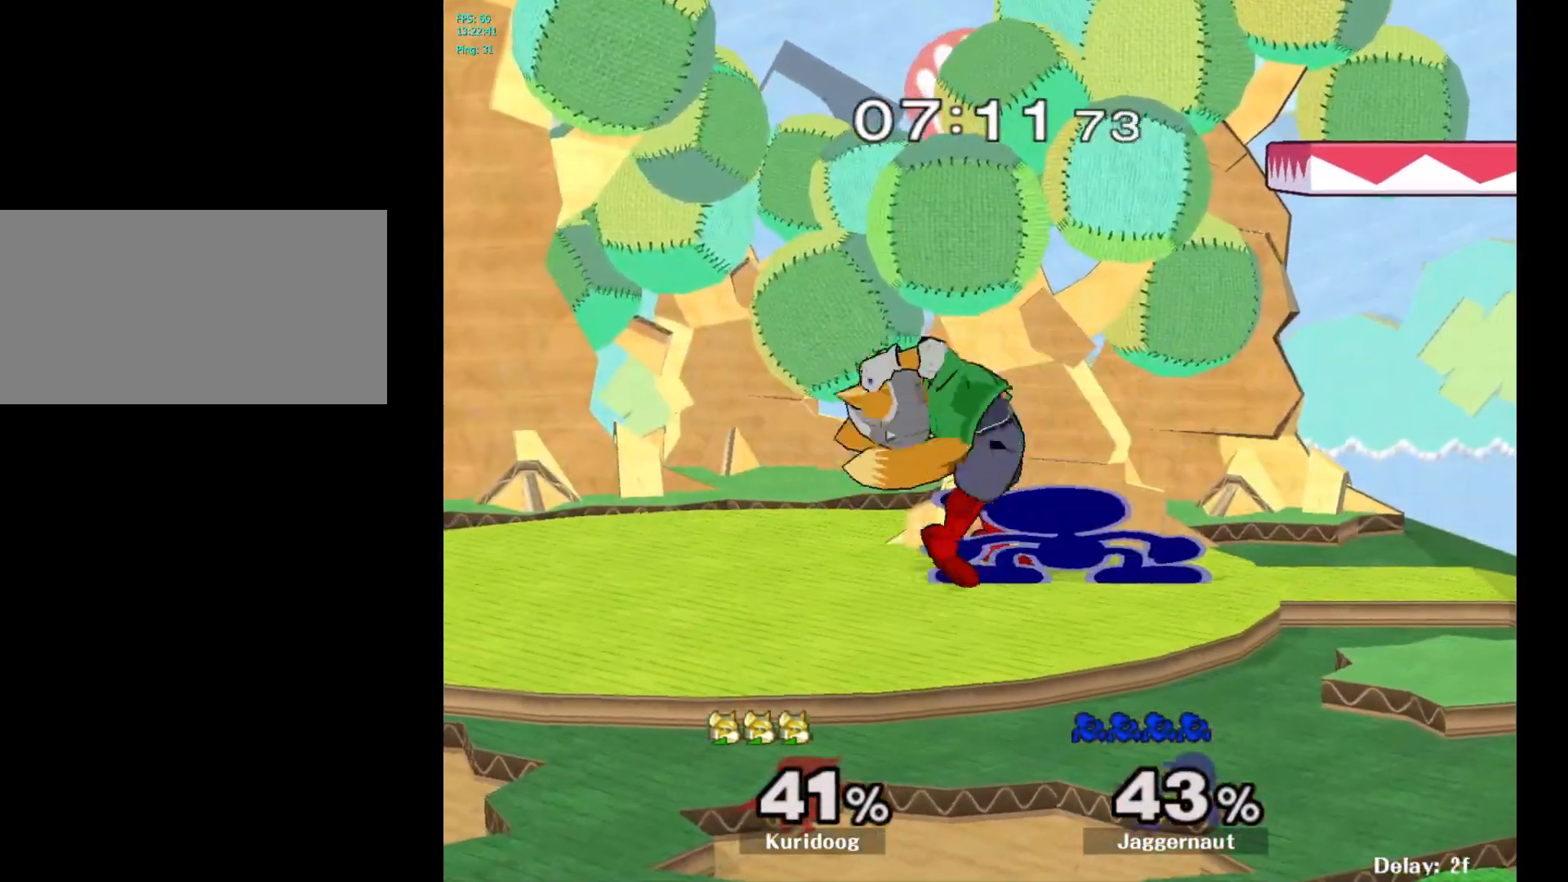
{"buttons": [], "left_stick": "center", "right_stick": "center", "events": [[467, "left_stick", "center"]]}
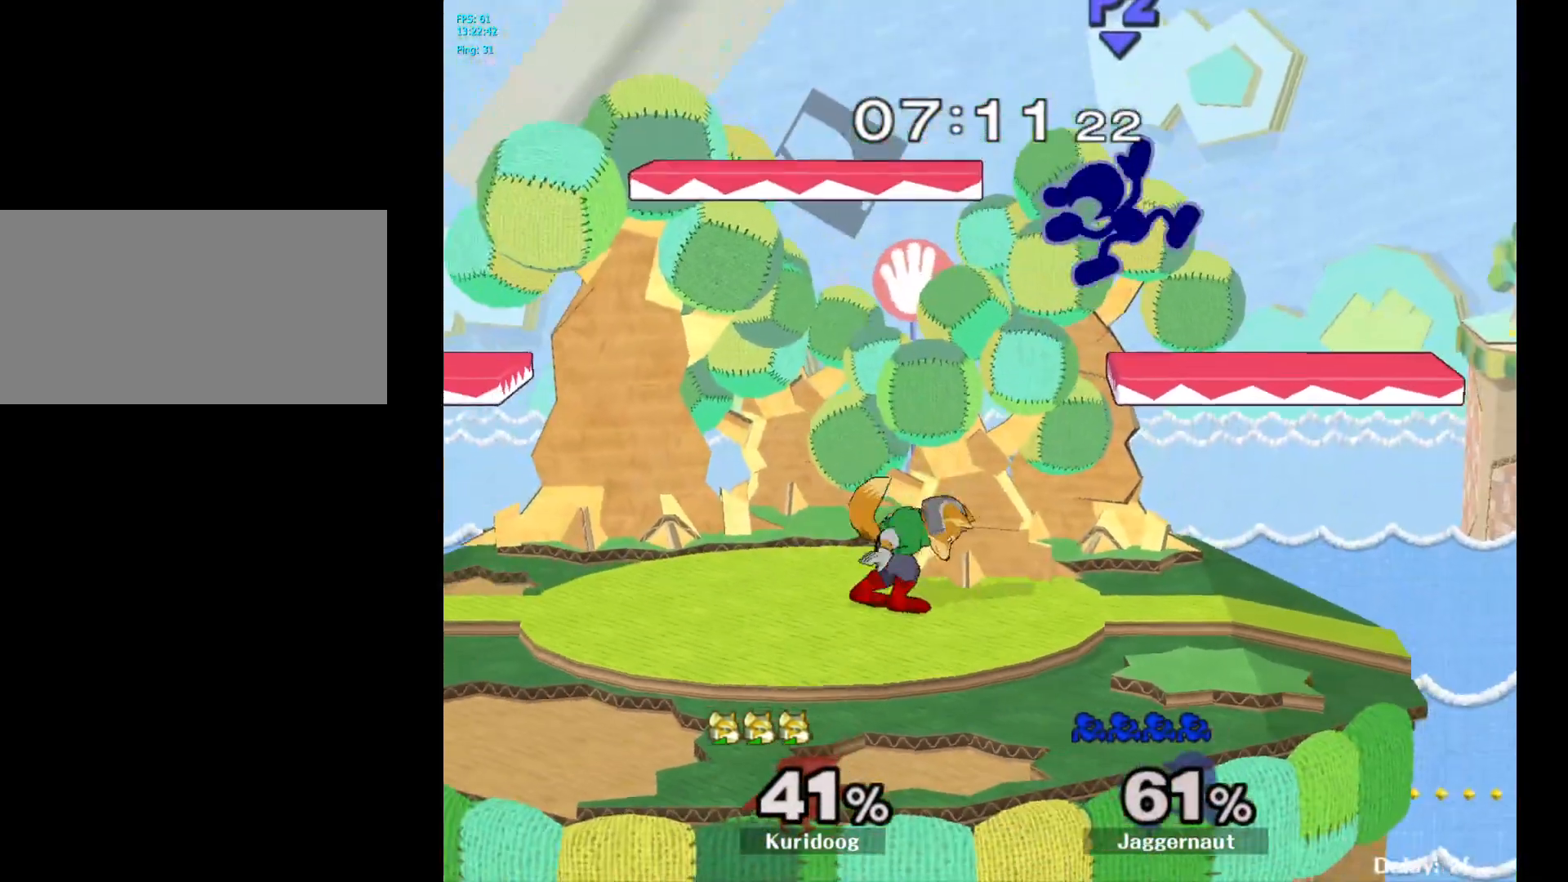
{"buttons": ["Y"], "left_stick": "up", "right_stick": "center", "events": [[183, "Y", "down"], [283, "Y", "up"], [300, "left_stick", "up"], [350, "Y", "down"]]}
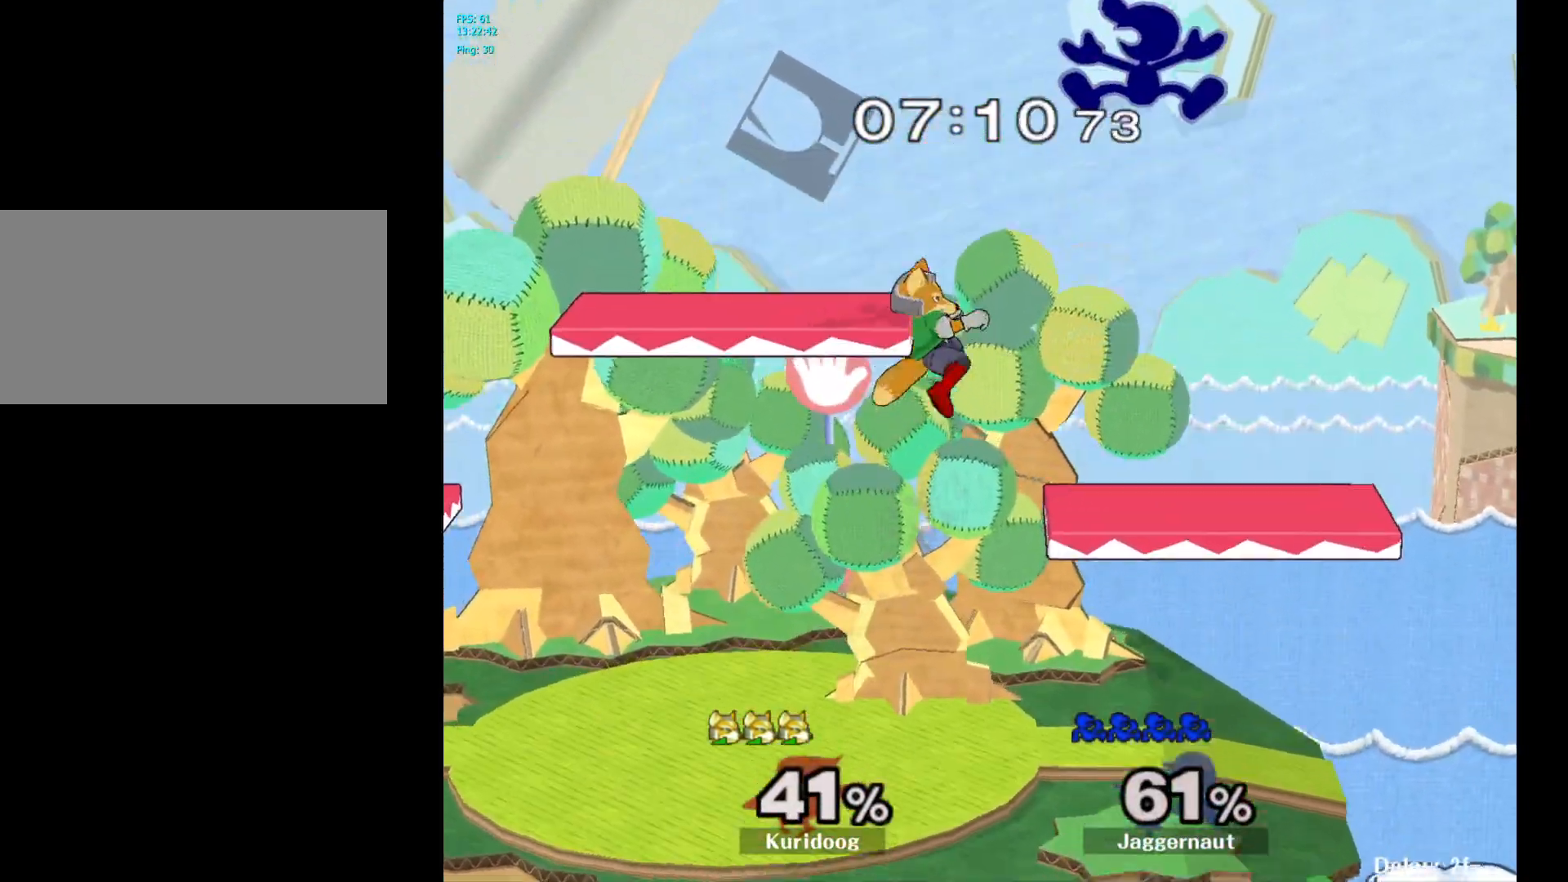
{"buttons": [], "left_stick": "left", "right_stick": "center", "events": [[50, "Y", "up"], [133, "left_stick", "center"], [217, "right_stick", "down"], [267, "left_stick", "down-left"], [283, "right_stick", "center"], [467, "left_stick", "left"]]}
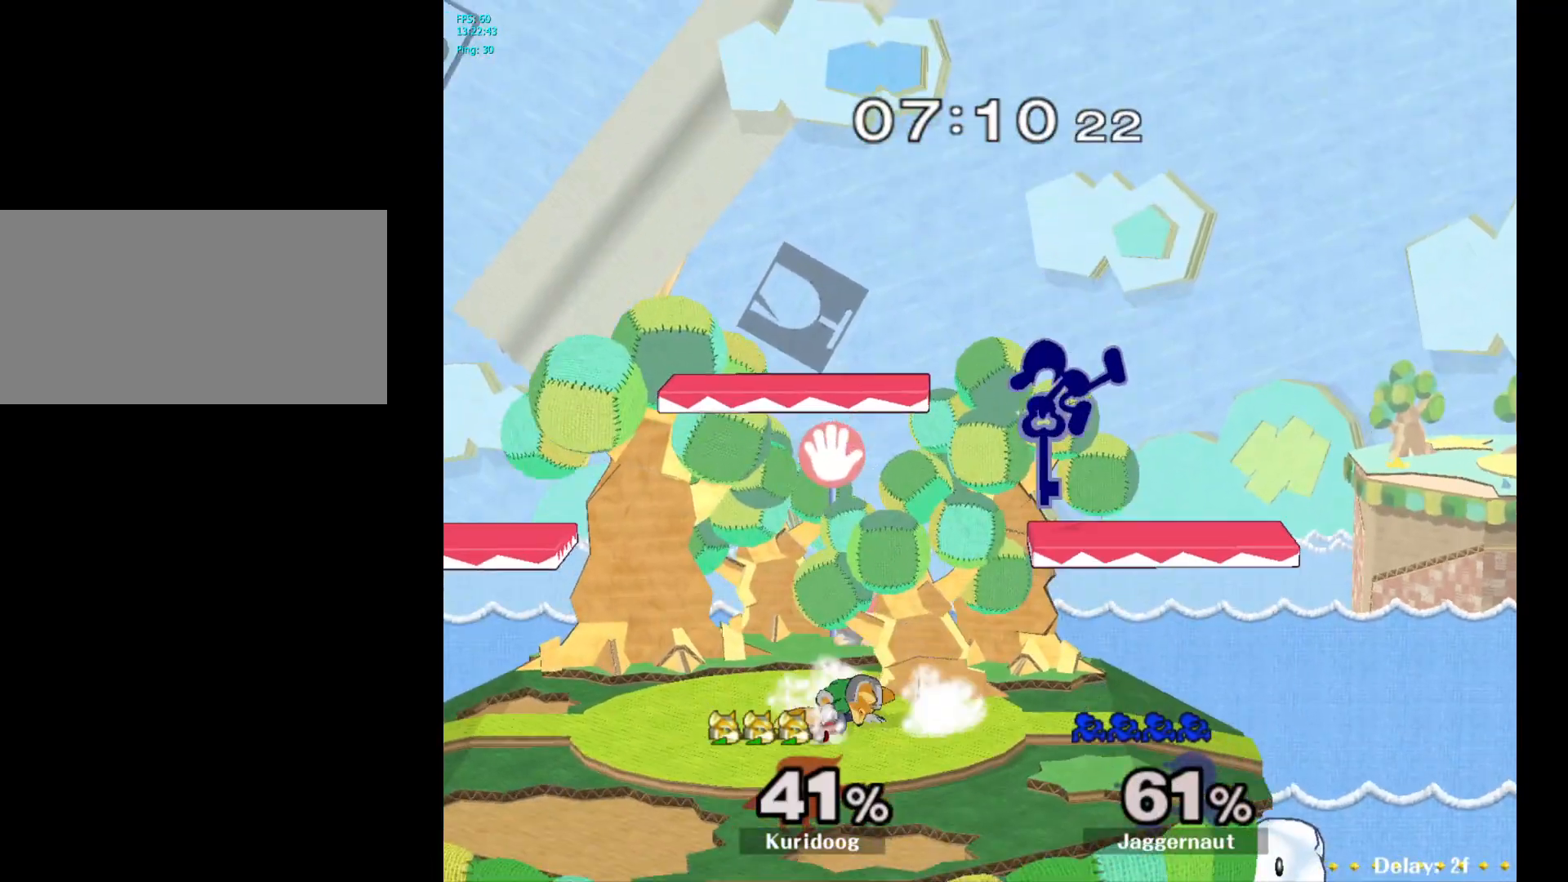
{"buttons": [], "left_stick": "down", "right_stick": "center", "events": [[267, "left_stick", "down-left"], [283, "R1", "down"], [417, "left_stick", "down"], [450, "R1", "up"]]}